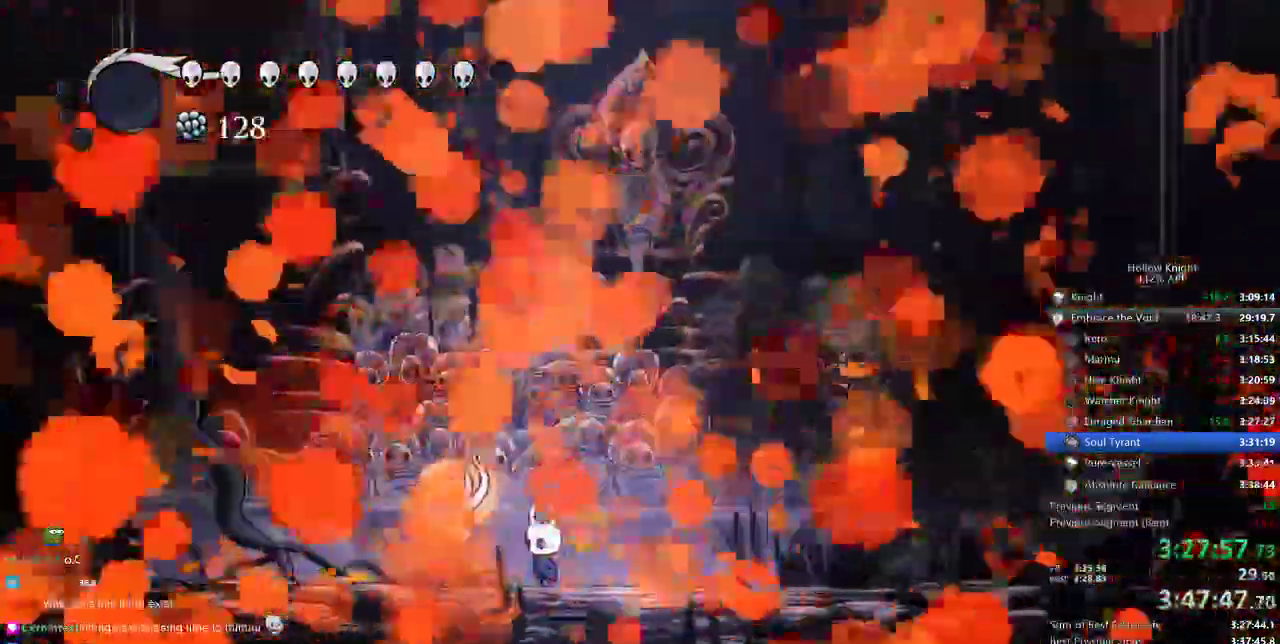
Gameplay with keyboard; each line is a JSON object with the keys held at the frame after it. "events" lists presses ("down") and releases ("up") of "cdash", "dash", "dnail", "down", "heal", "inv", "jump", "left", "nail", "right", "spell" and "up" between this image and that frame as [ms after this image, input, new state], when the widget could be followed in between. No other keys are recorded. Mouse input is not recorded. Key names are as the overlay labels them; some are game actions (e.g. jump) rather than physical keys.
{"keys": [], "events": []}
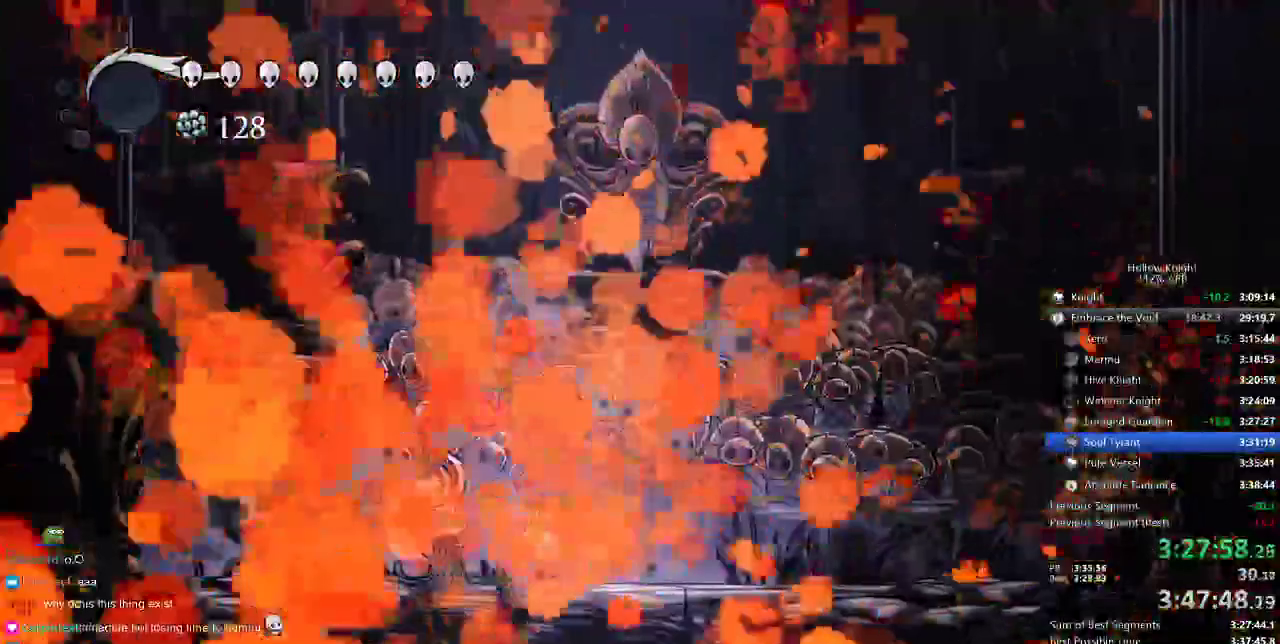
{"keys": [], "events": []}
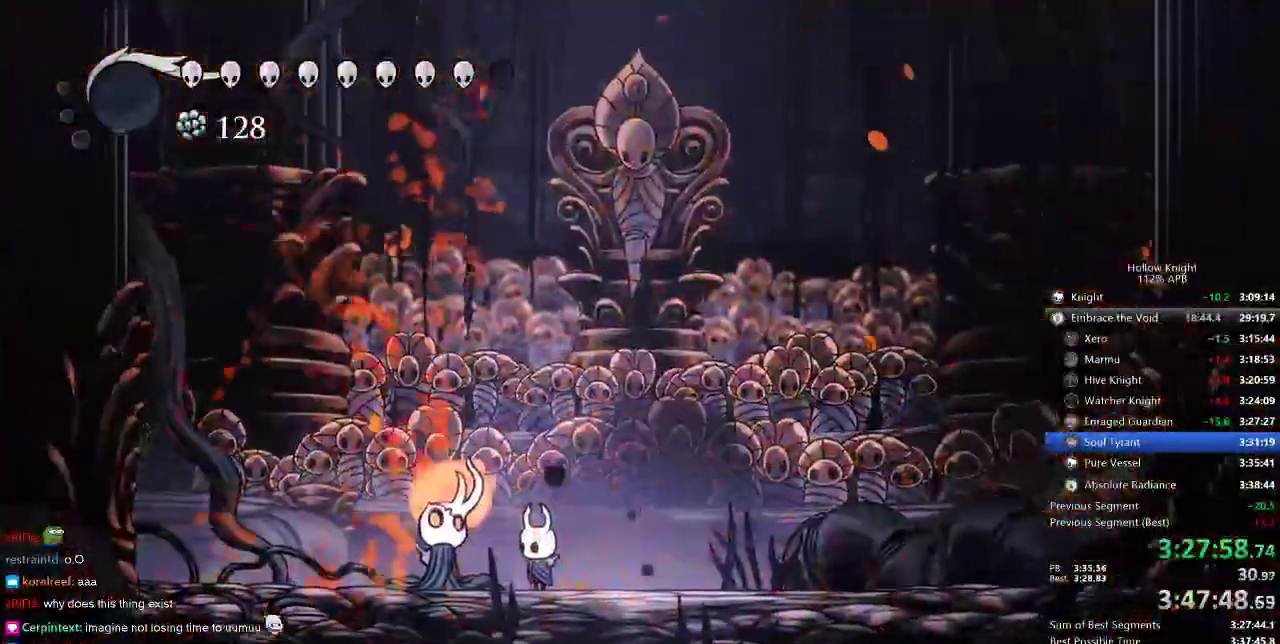
{"keys": [], "events": []}
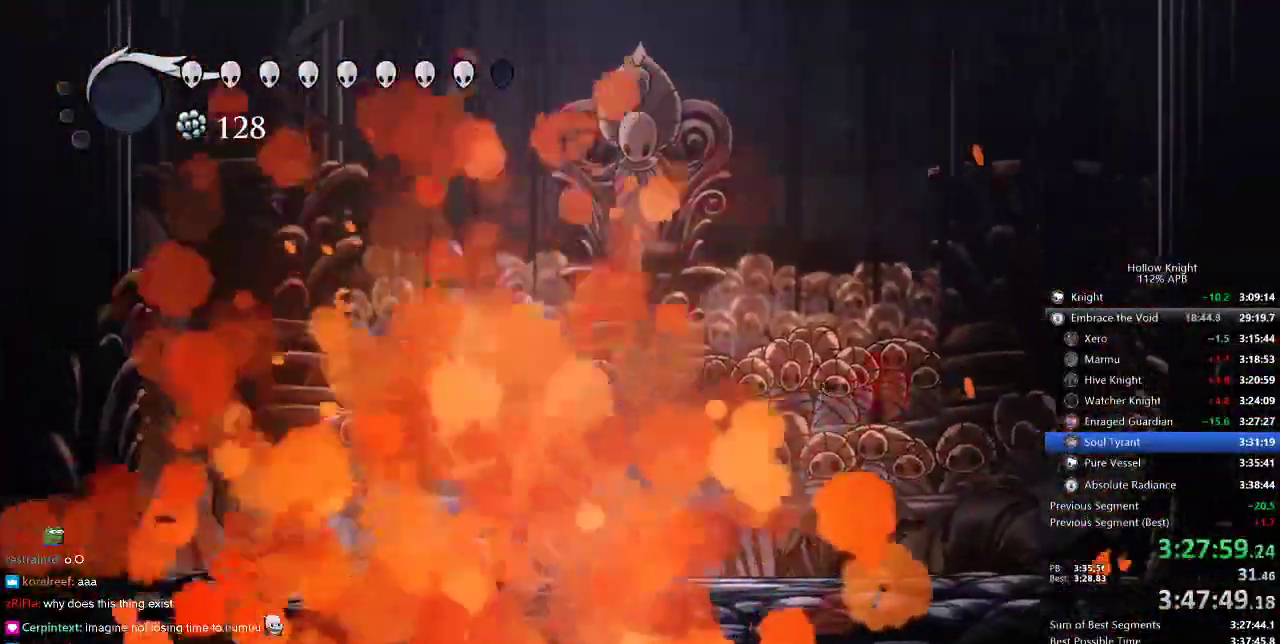
{"keys": [], "events": []}
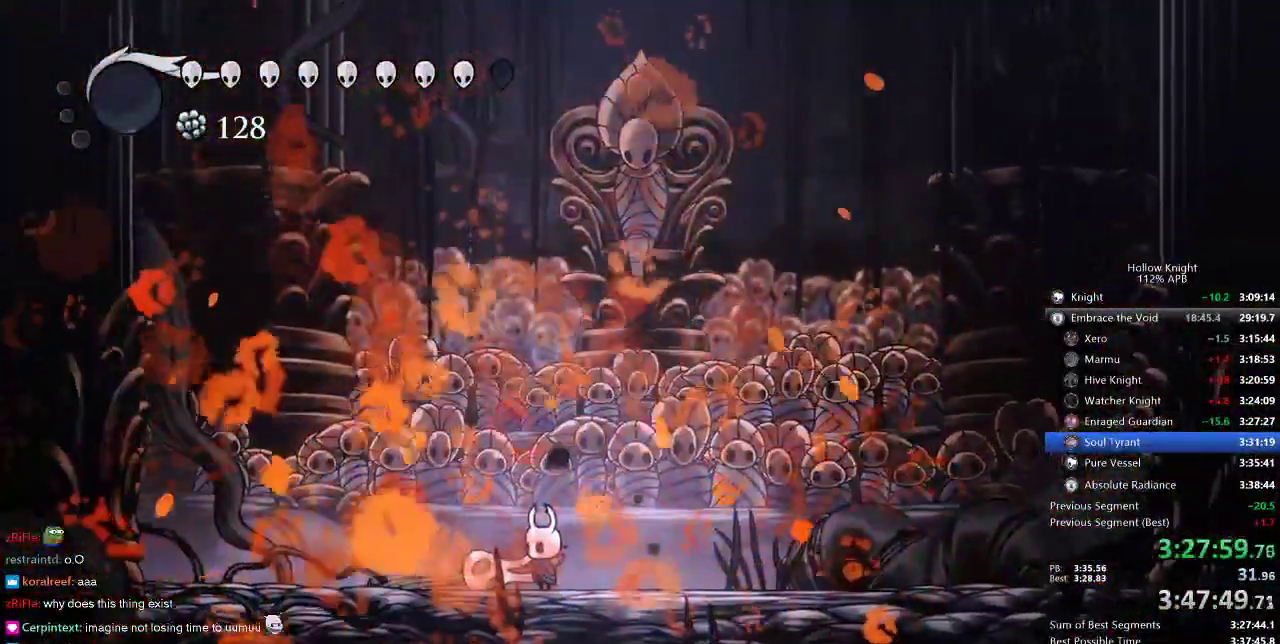
{"keys": [], "events": []}
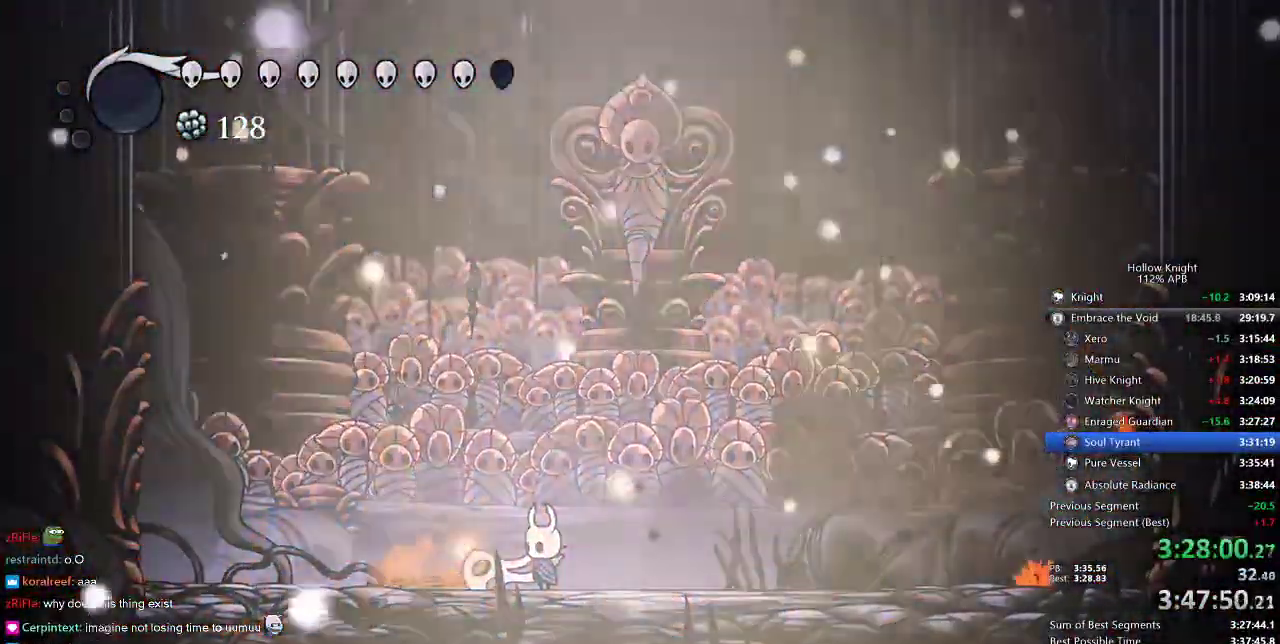
{"keys": [], "events": []}
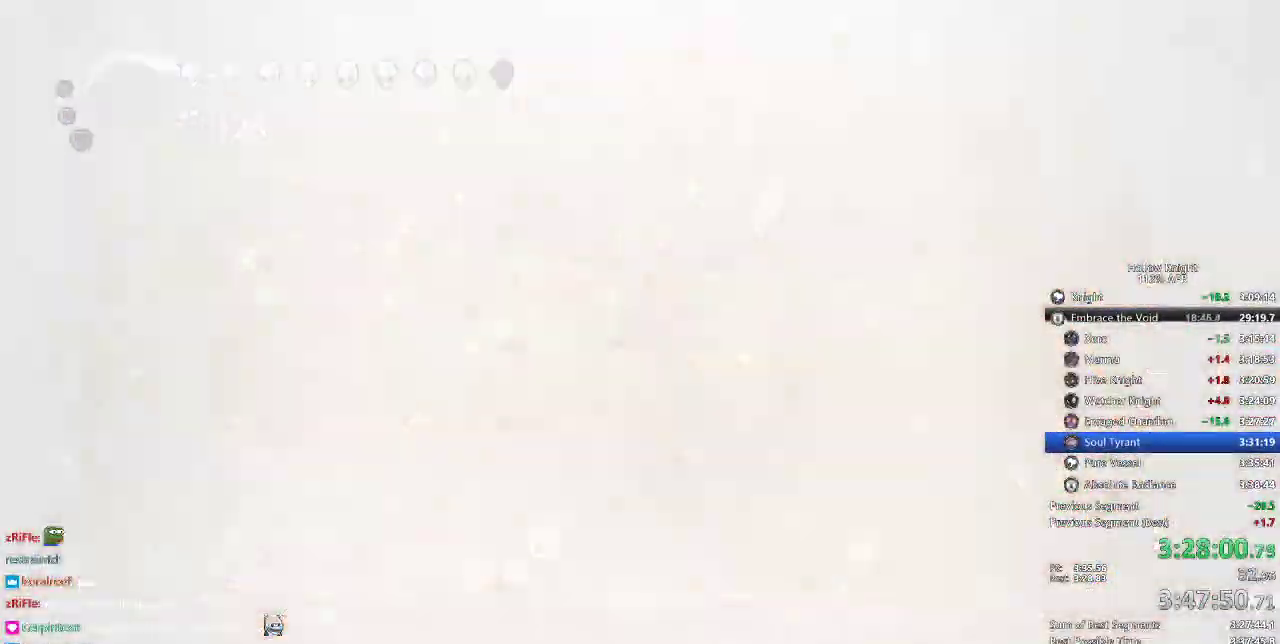
{"keys": [], "events": []}
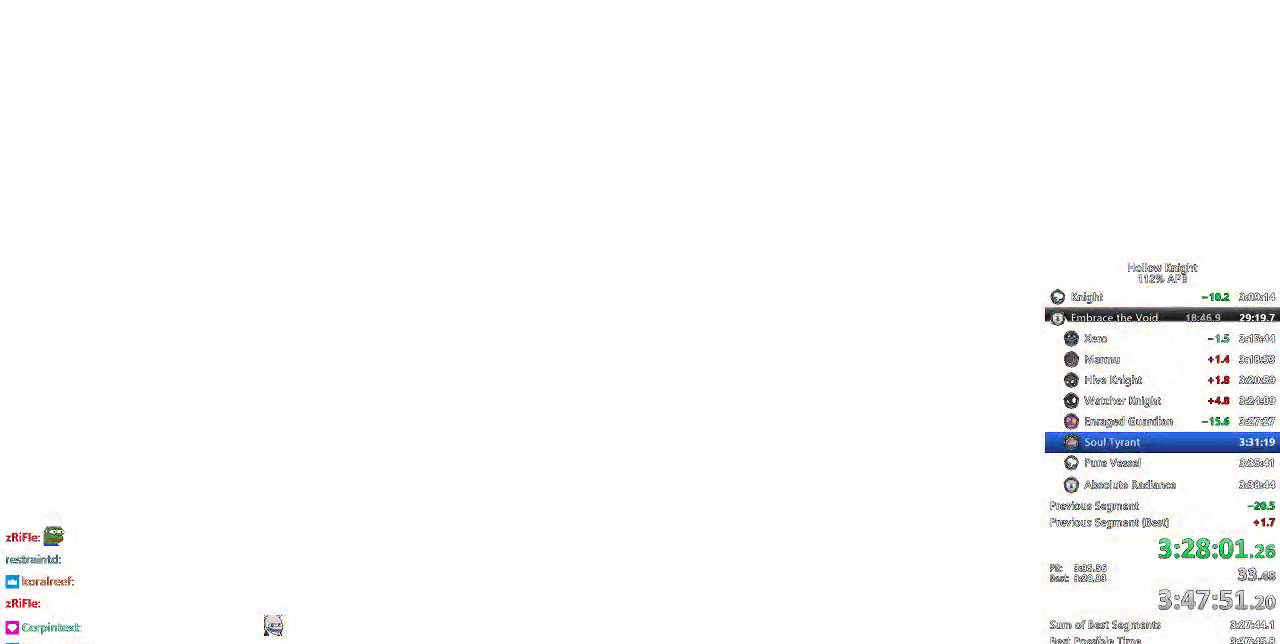
{"keys": ["nail"], "events": [[33, "nail", "down"]]}
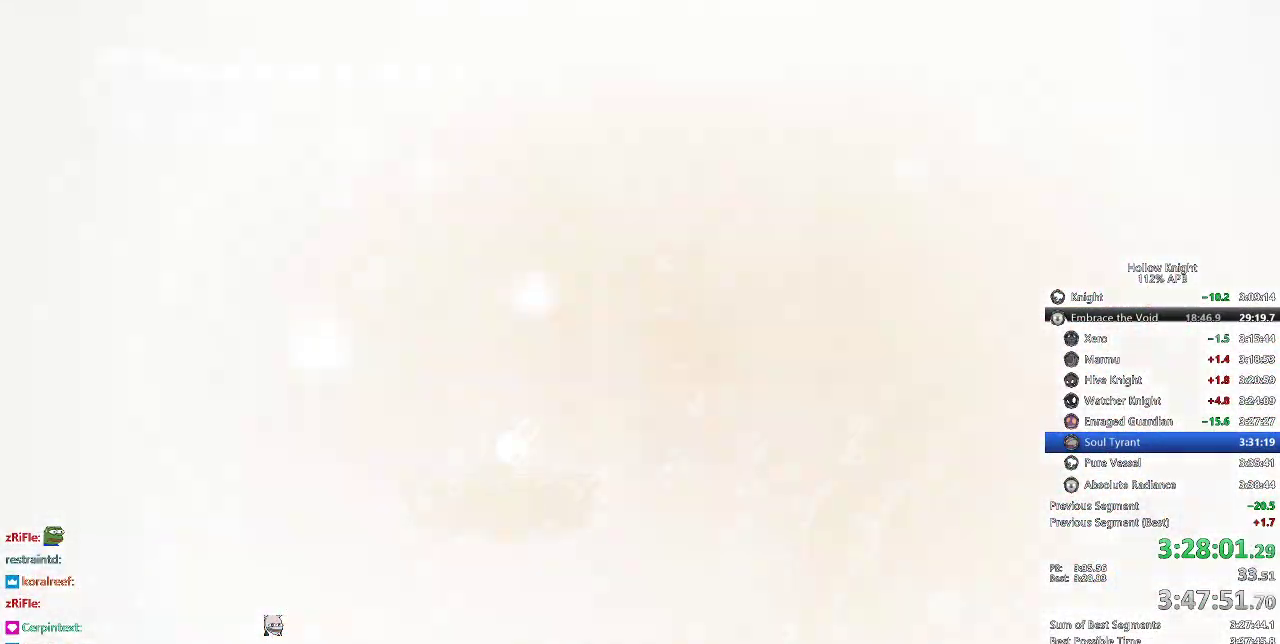
{"keys": ["nail"], "events": []}
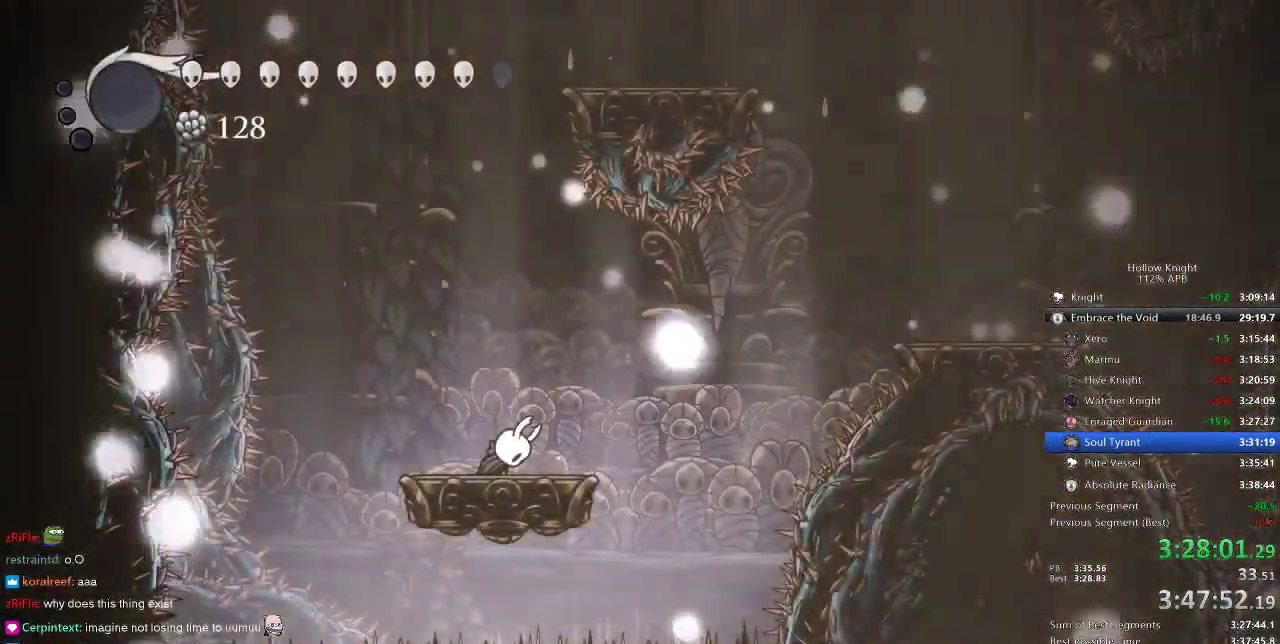
{"keys": ["nail"], "events": []}
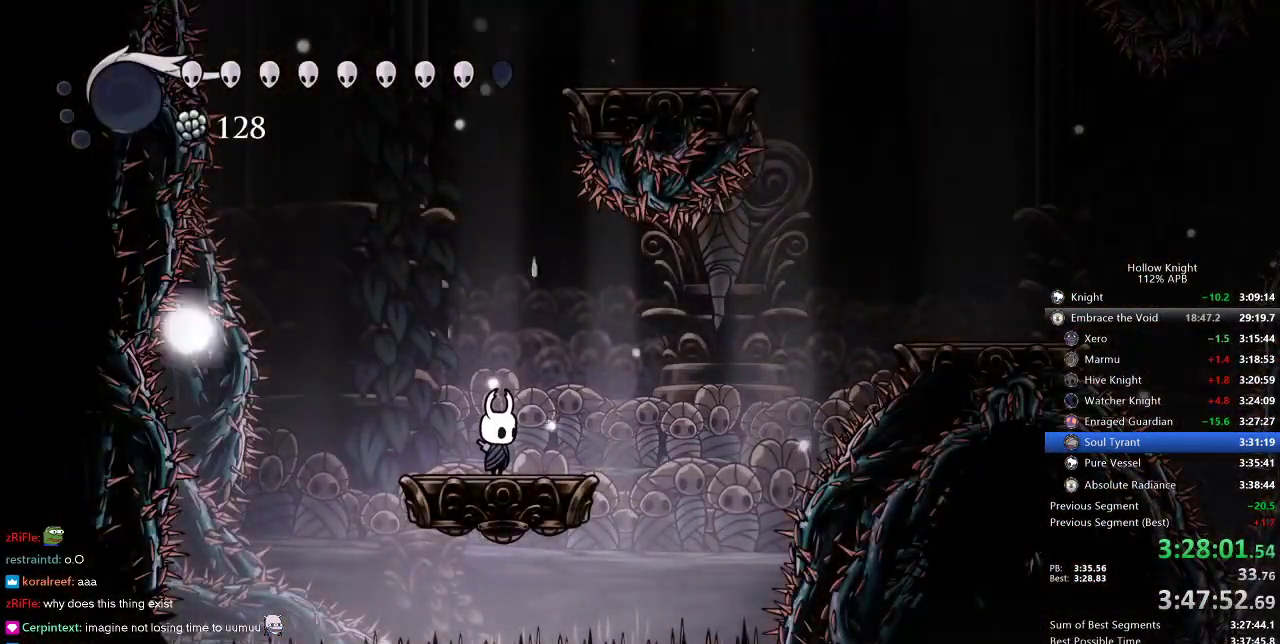
{"keys": ["nail"], "events": [[133, "jump", "down"], [500, "jump", "up"]]}
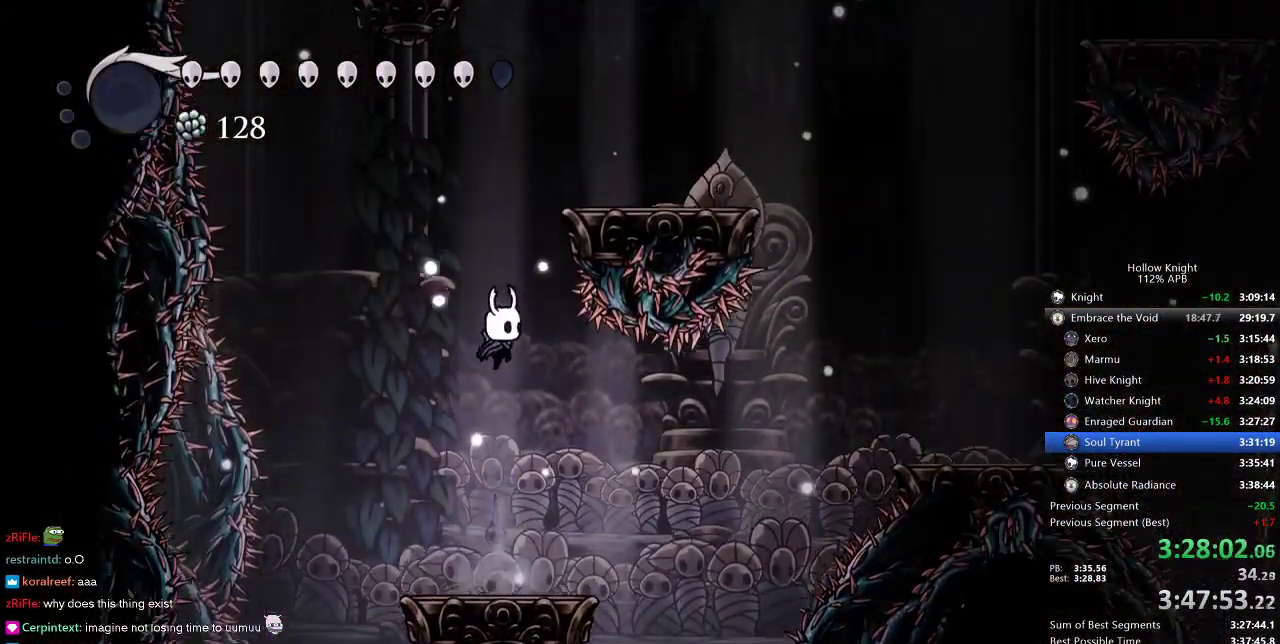
{"keys": ["jump", "nail", "right"], "events": [[66, "jump", "down"], [166, "right", "down"], [383, "jump", "up"], [416, "jump", "down"]]}
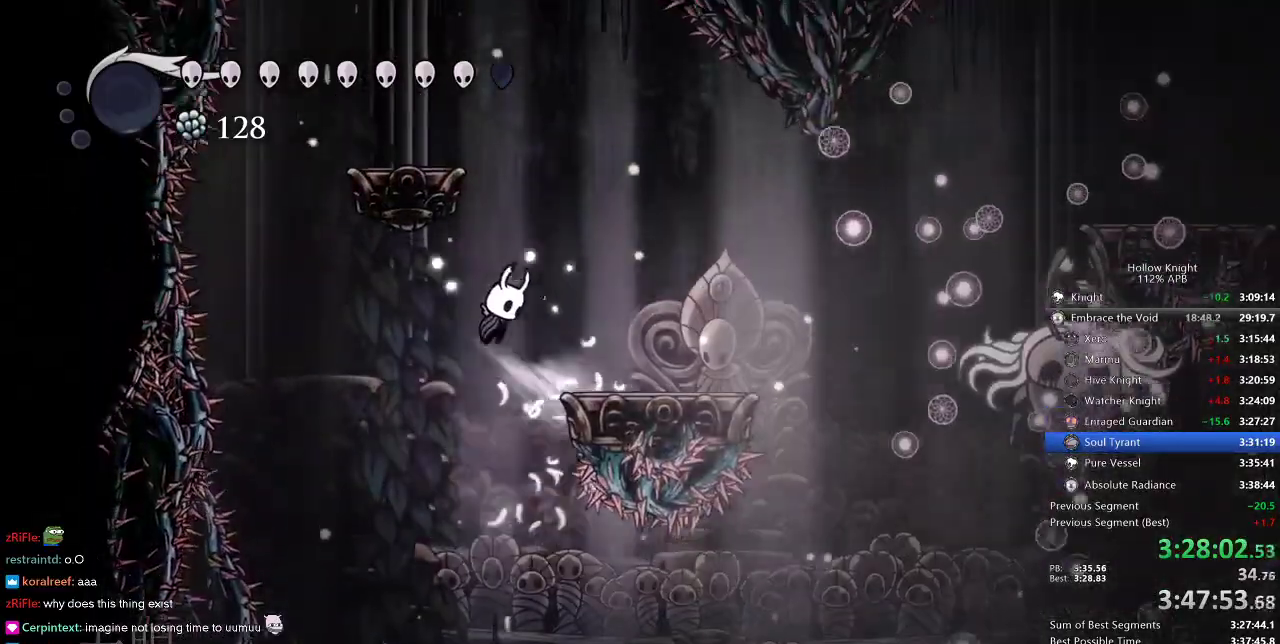
{"keys": ["nail"], "events": [[166, "jump", "up"], [300, "right", "up"]]}
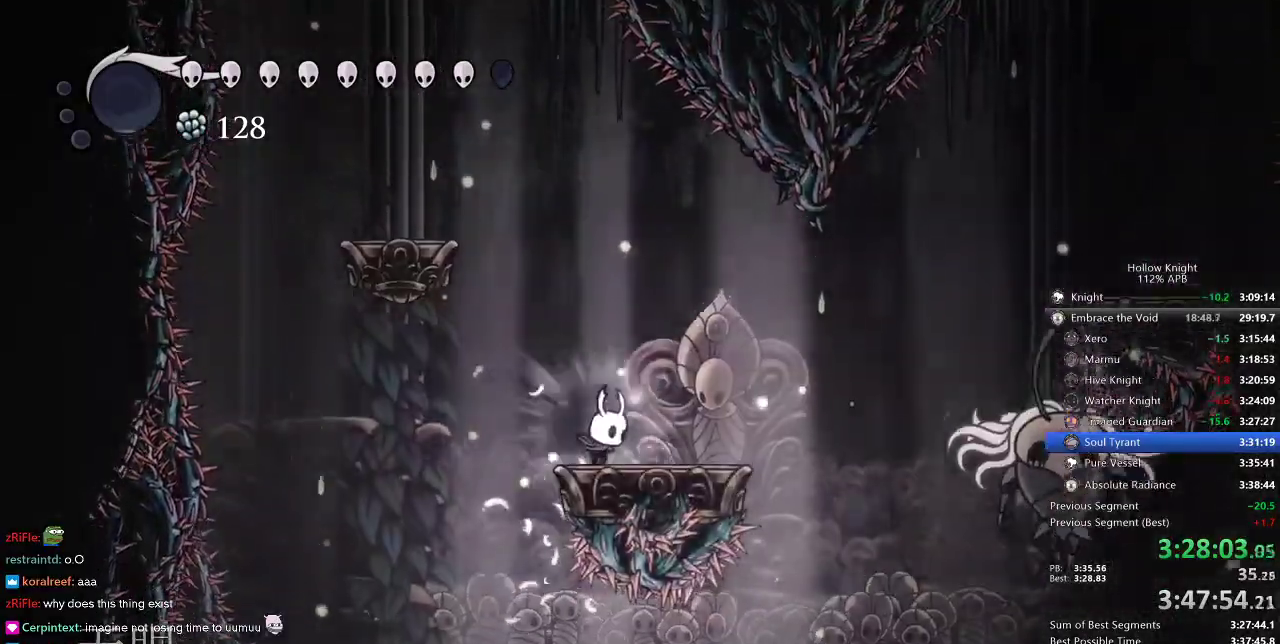
{"keys": [], "events": [[133, "dash", "down"], [133, "right", "down"], [283, "dash", "up"], [283, "nail", "up"], [283, "right", "up"]]}
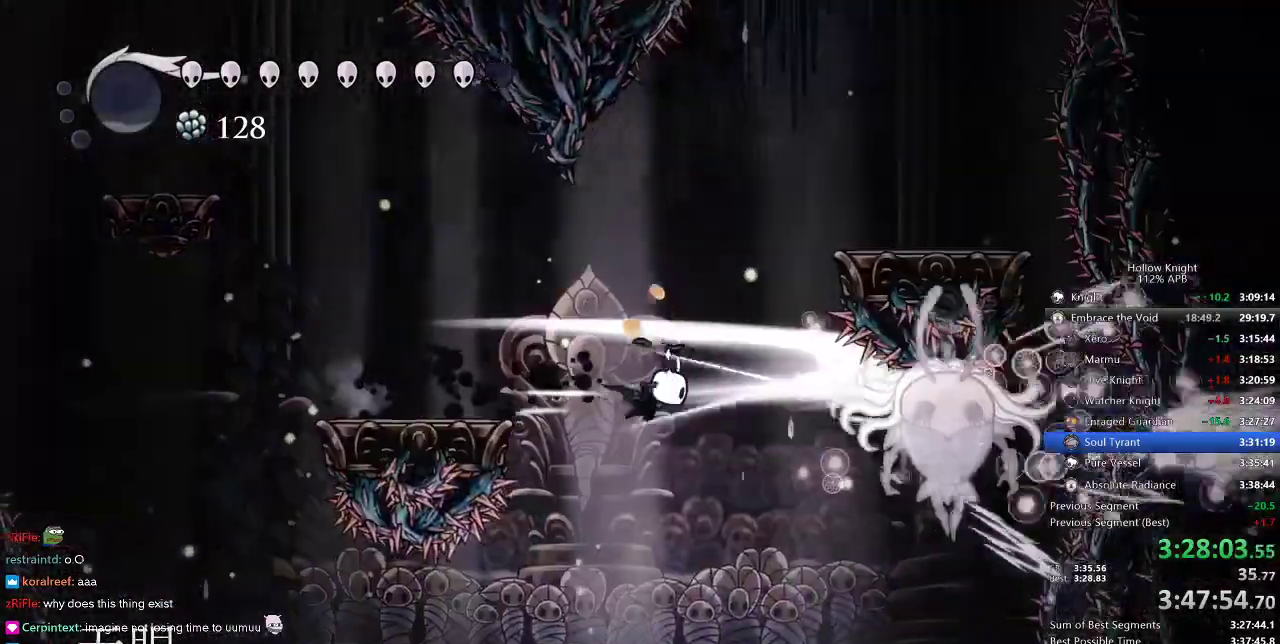
{"keys": ["jump", "right"], "events": [[16, "right", "down"], [433, "jump", "down"]]}
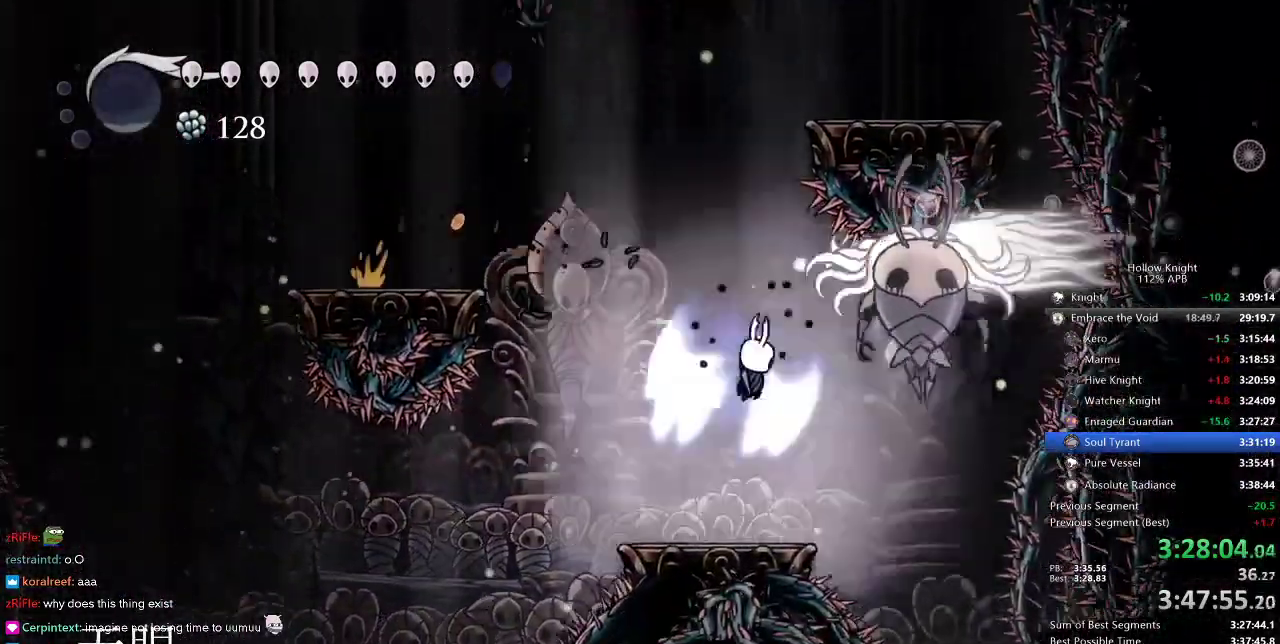
{"keys": [], "events": [[33, "nail", "down"], [116, "jump", "up"], [116, "left", "down"], [116, "nail", "up"], [116, "right", "up"], [316, "left", "up"], [400, "right", "down"], [466, "right", "up"]]}
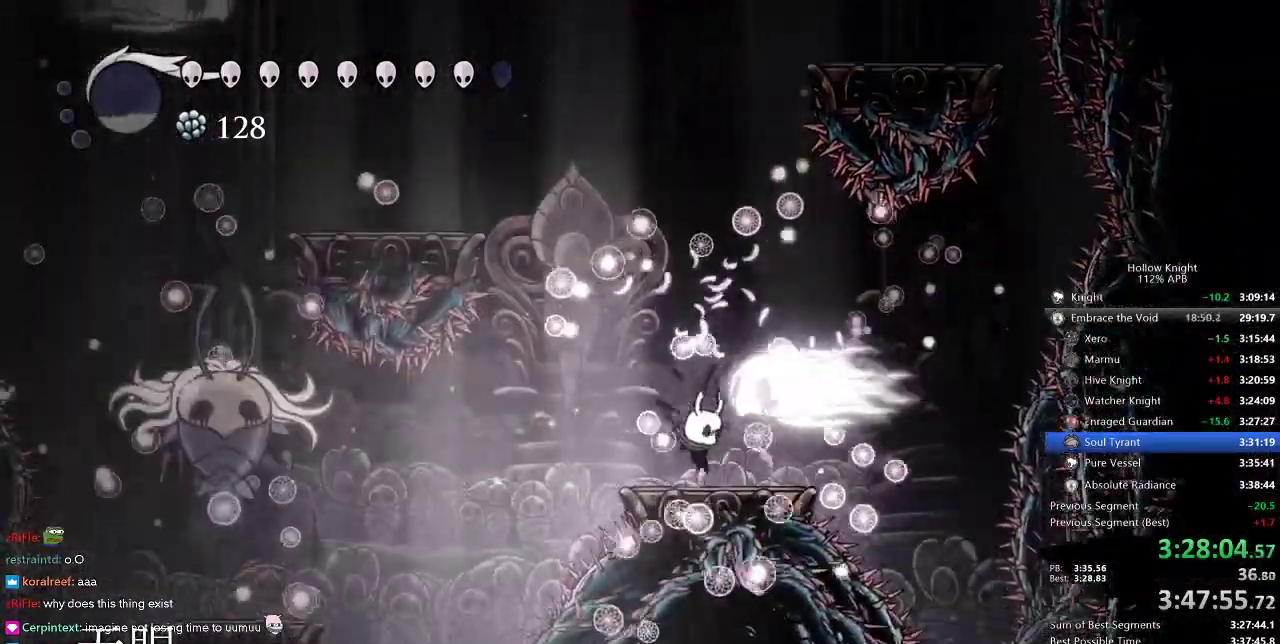
{"keys": [], "events": [[133, "left", "down"], [183, "left", "up"], [183, "spell", "down"], [216, "spell", "up"]]}
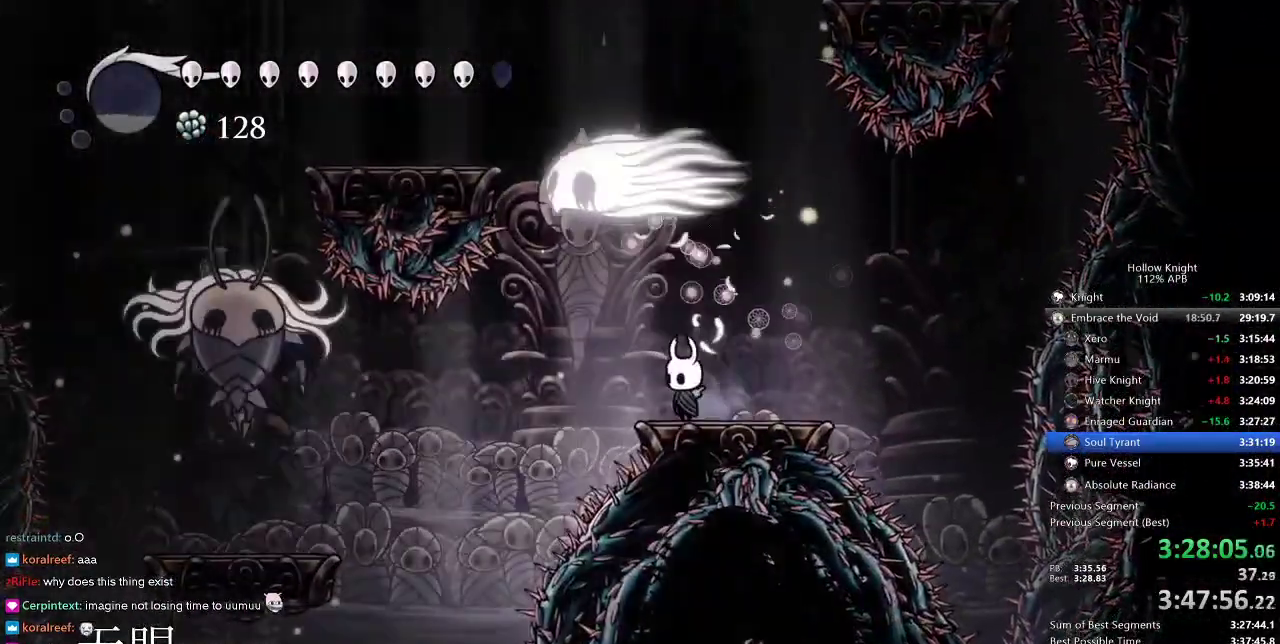
{"keys": ["left", "nail"], "events": [[200, "dash", "down"], [200, "left", "down"], [333, "dash", "up"], [483, "nail", "down"]]}
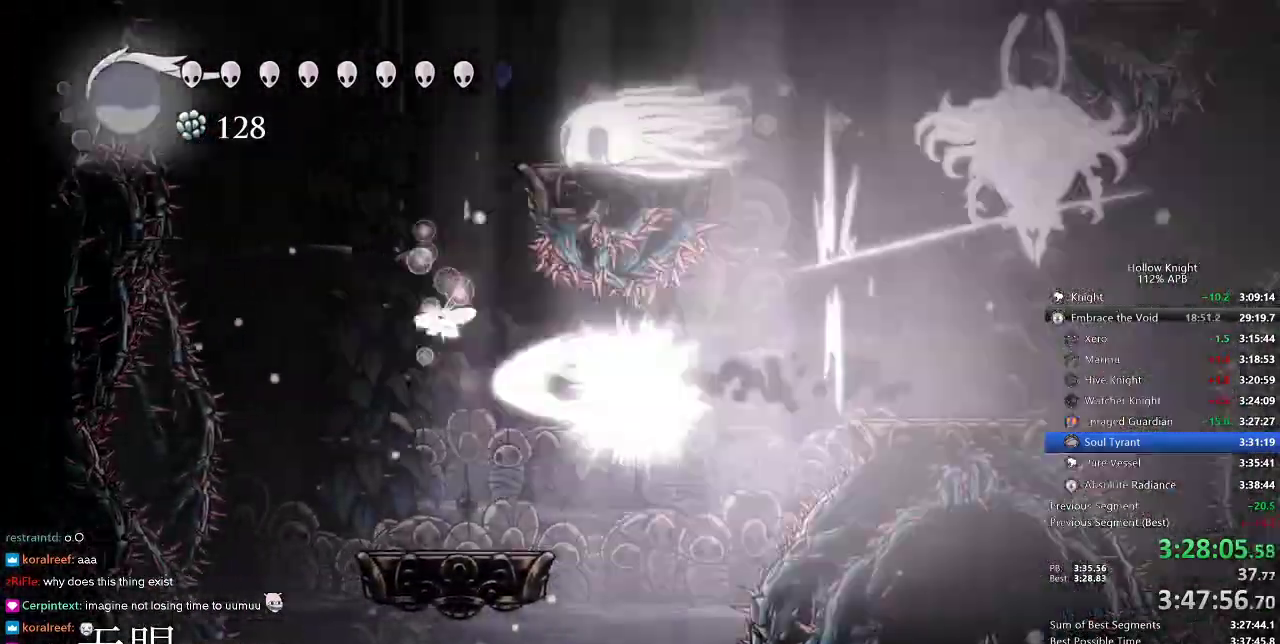
{"keys": ["left"], "events": [[133, "nail", "up"], [200, "jump", "down"], [483, "jump", "up"]]}
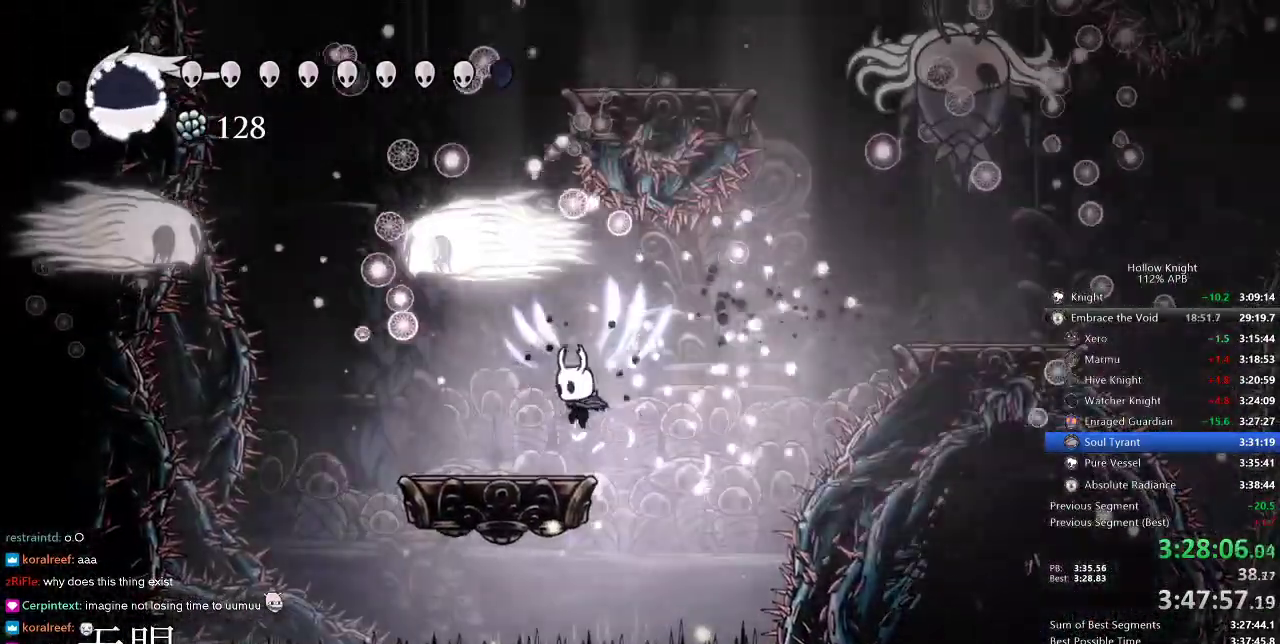
{"keys": ["right"], "events": [[200, "left", "up"], [200, "right", "down"], [233, "jump", "down"], [500, "jump", "up"]]}
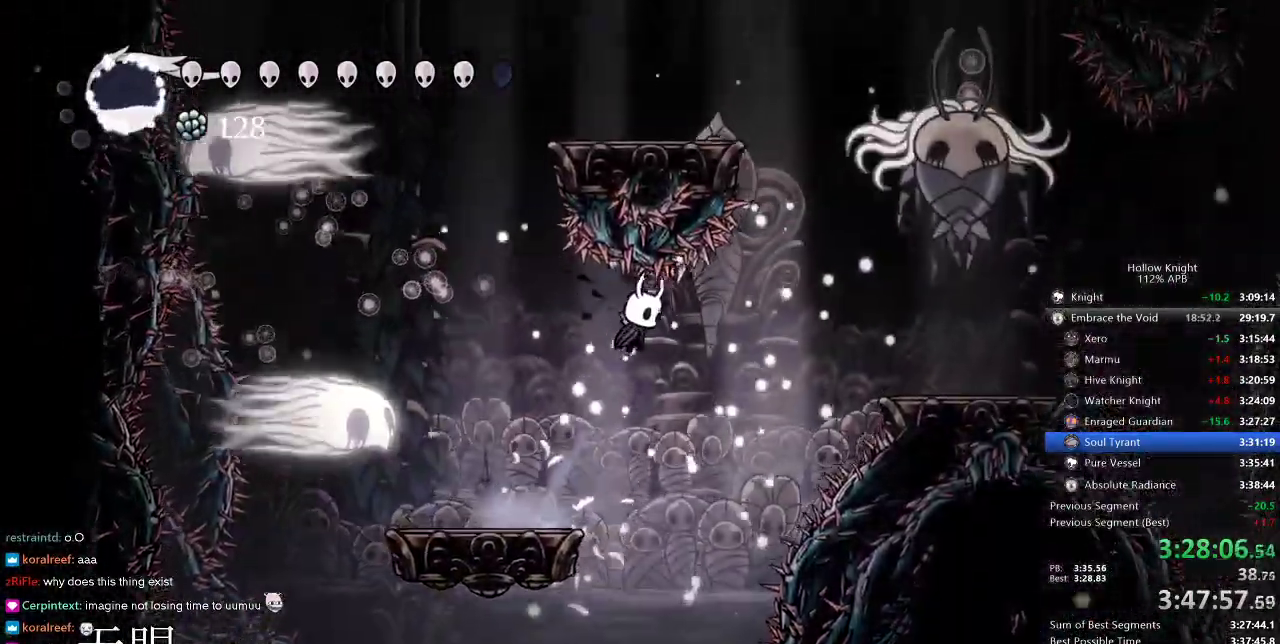
{"keys": ["jump", "right"], "events": [[200, "jump", "down"]]}
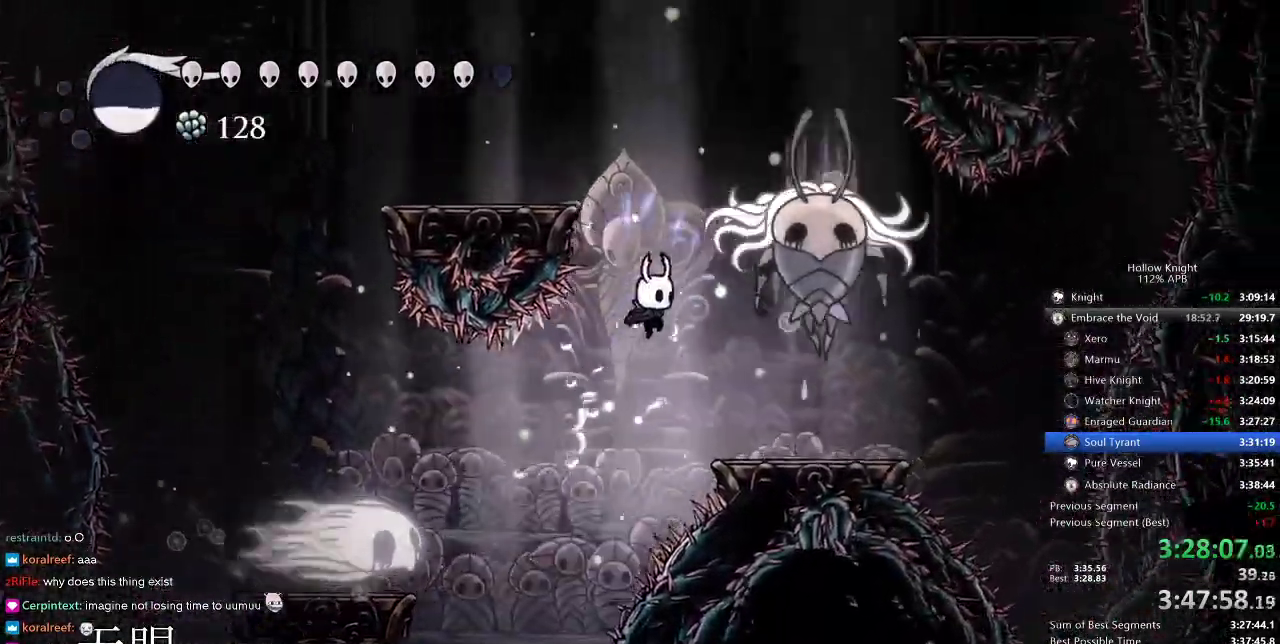
{"keys": ["right"], "events": [[66, "spell", "down"], [116, "jump", "up"], [150, "spell", "up"]]}
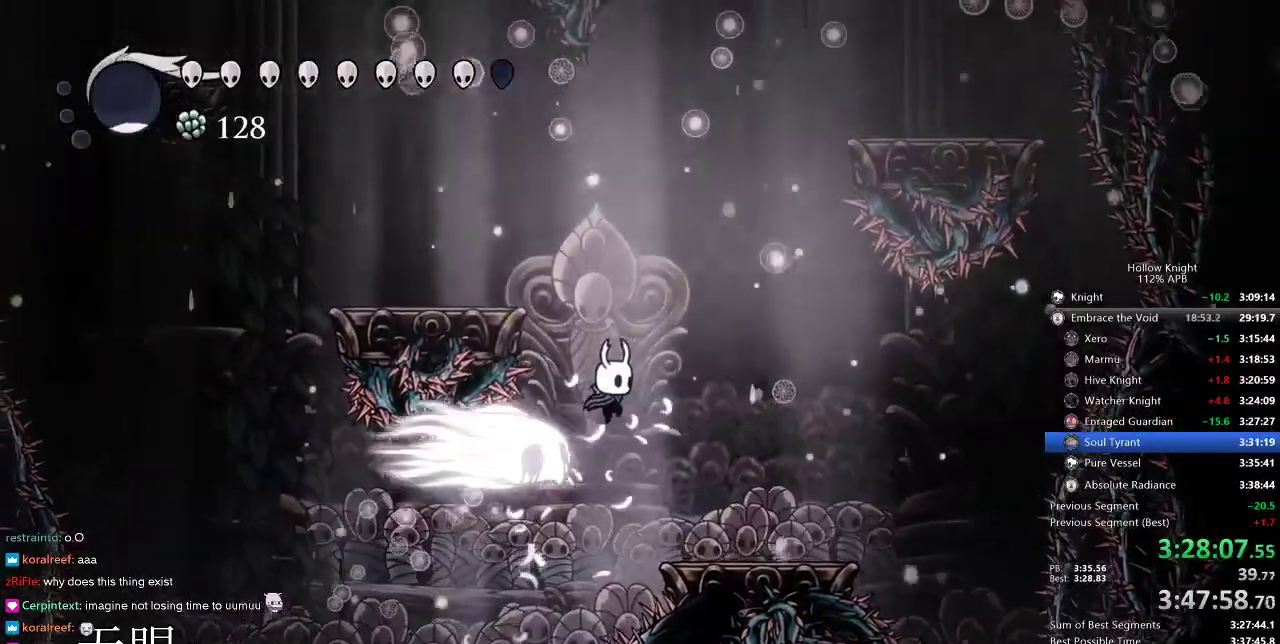
{"keys": ["jump", "right"], "events": [[416, "jump", "down"]]}
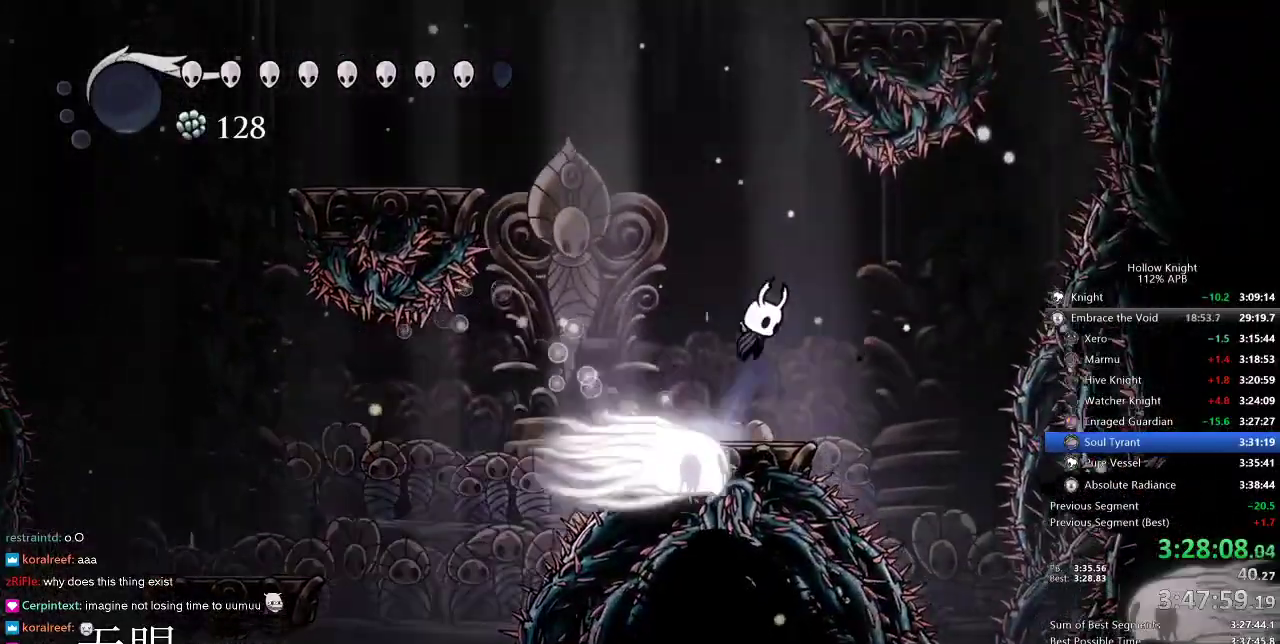
{"keys": ["jump", "left"], "events": [[66, "left", "down"], [100, "right", "up"], [283, "jump", "up"], [350, "jump", "down"]]}
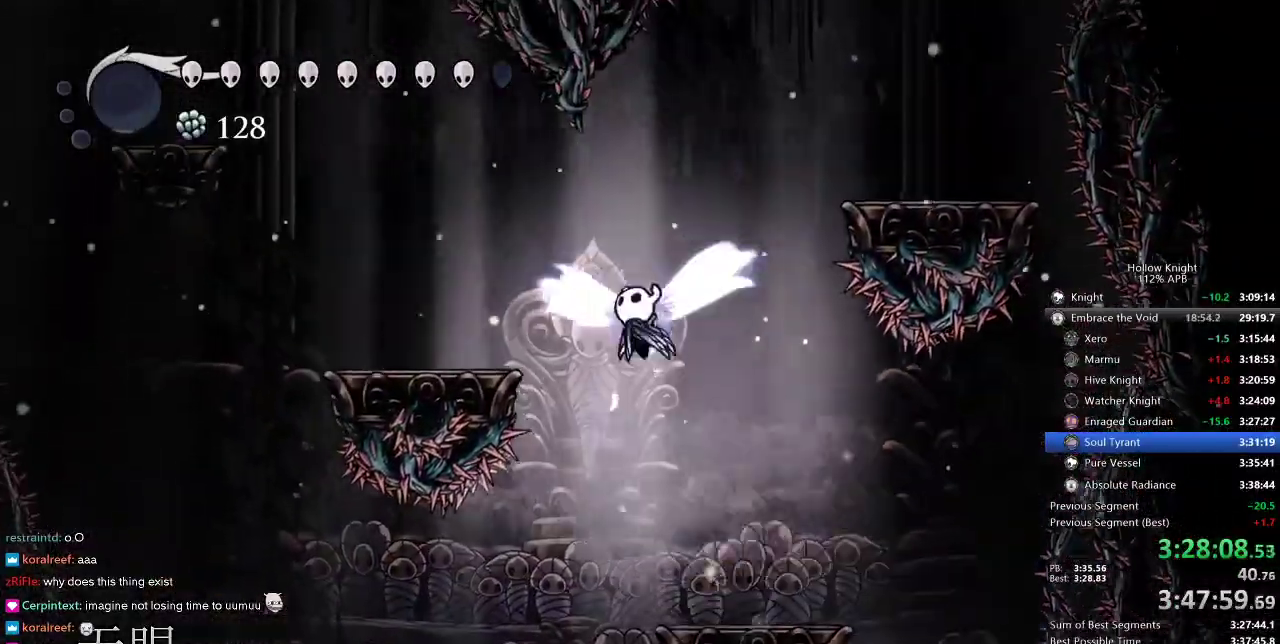
{"keys": ["left"], "events": [[216, "jump", "up"]]}
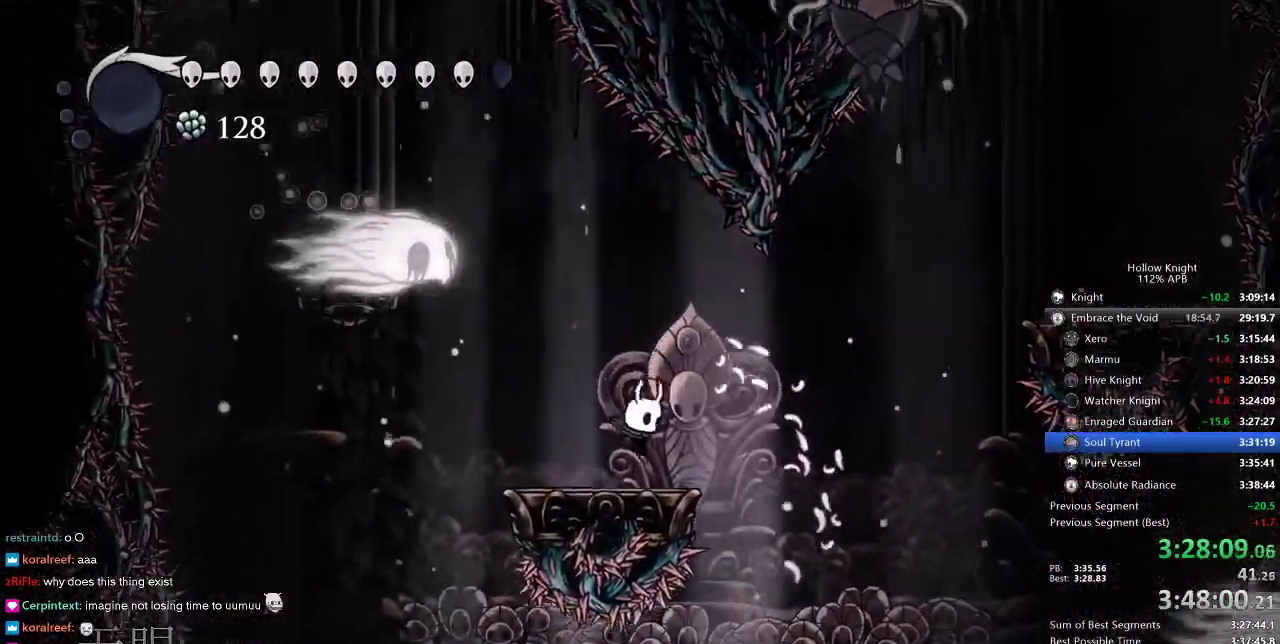
{"keys": ["left", "up"], "events": [[66, "left", "up"], [66, "right", "down"], [100, "jump", "down"], [200, "up", "down"], [333, "jump", "up"], [333, "left", "down"], [366, "right", "up"]]}